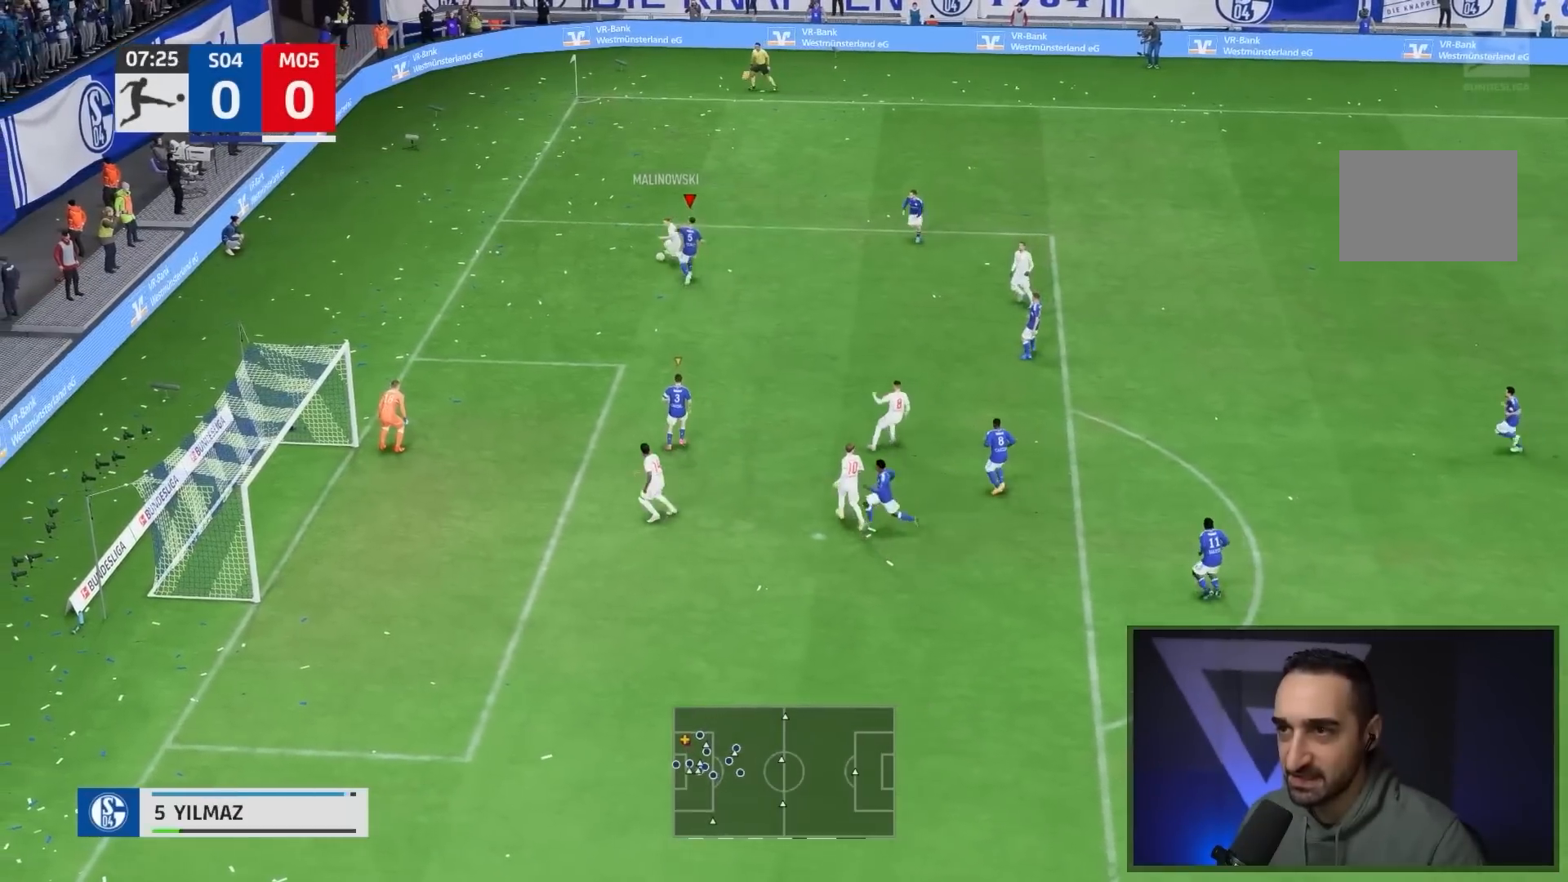
Gameplay with a controller (PlayStation layout); each line is a JSON object with the inputs held at the frame after it (dt_ms = milliseconds from this image to that frame). "events" lists button and stick changes between this image and that frame as [ms after this image, input, new state], when the widget could be followed in between. Not read: L3 R2 R3.
{"dt_ms": 1000, "buttons": ["L2"], "left_stick": "right", "right_stick": "center"}
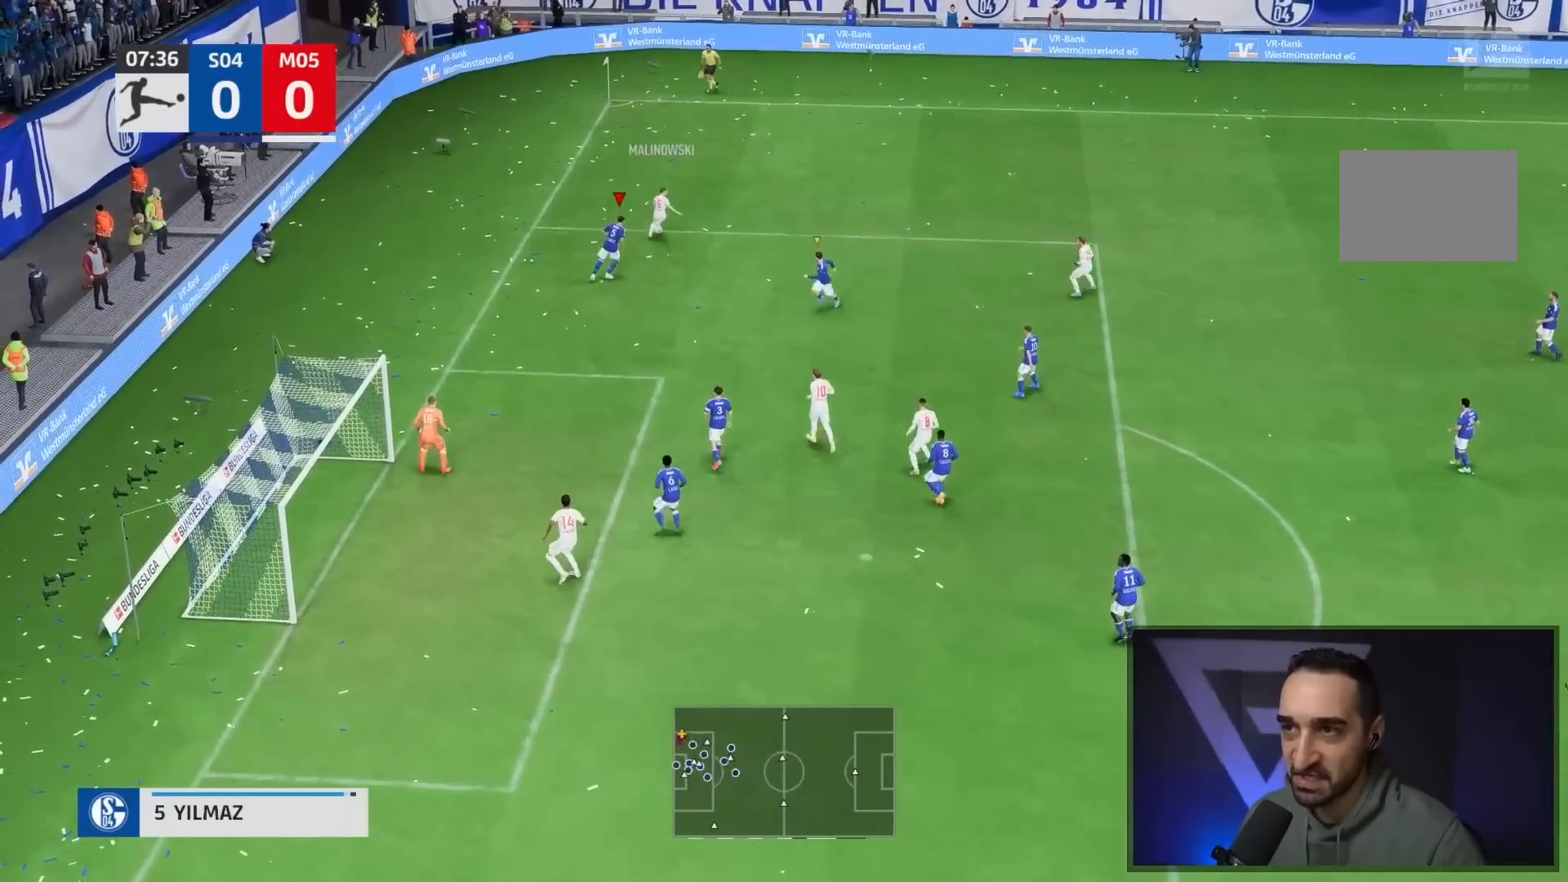
{"dt_ms": 500, "buttons": [], "left_stick": "right", "right_stick": "center", "events": [[283, "L2", "up"]]}
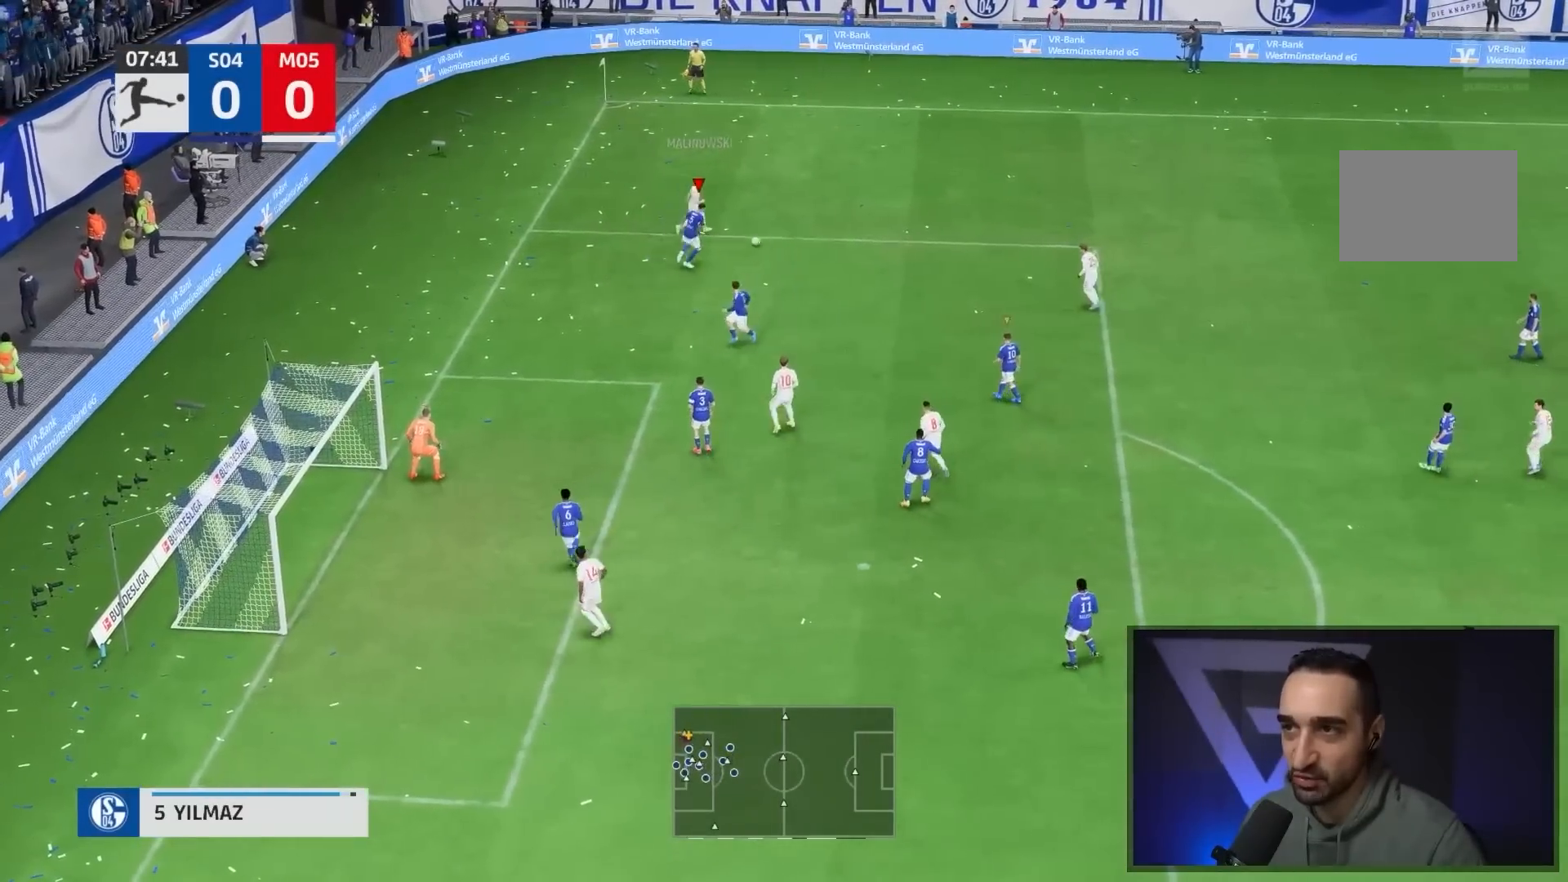
{"dt_ms": 500, "buttons": ["L1"], "left_stick": "down-right", "right_stick": "center", "events": [[367, "left_stick", "down-right"], [433, "L1", "down"]]}
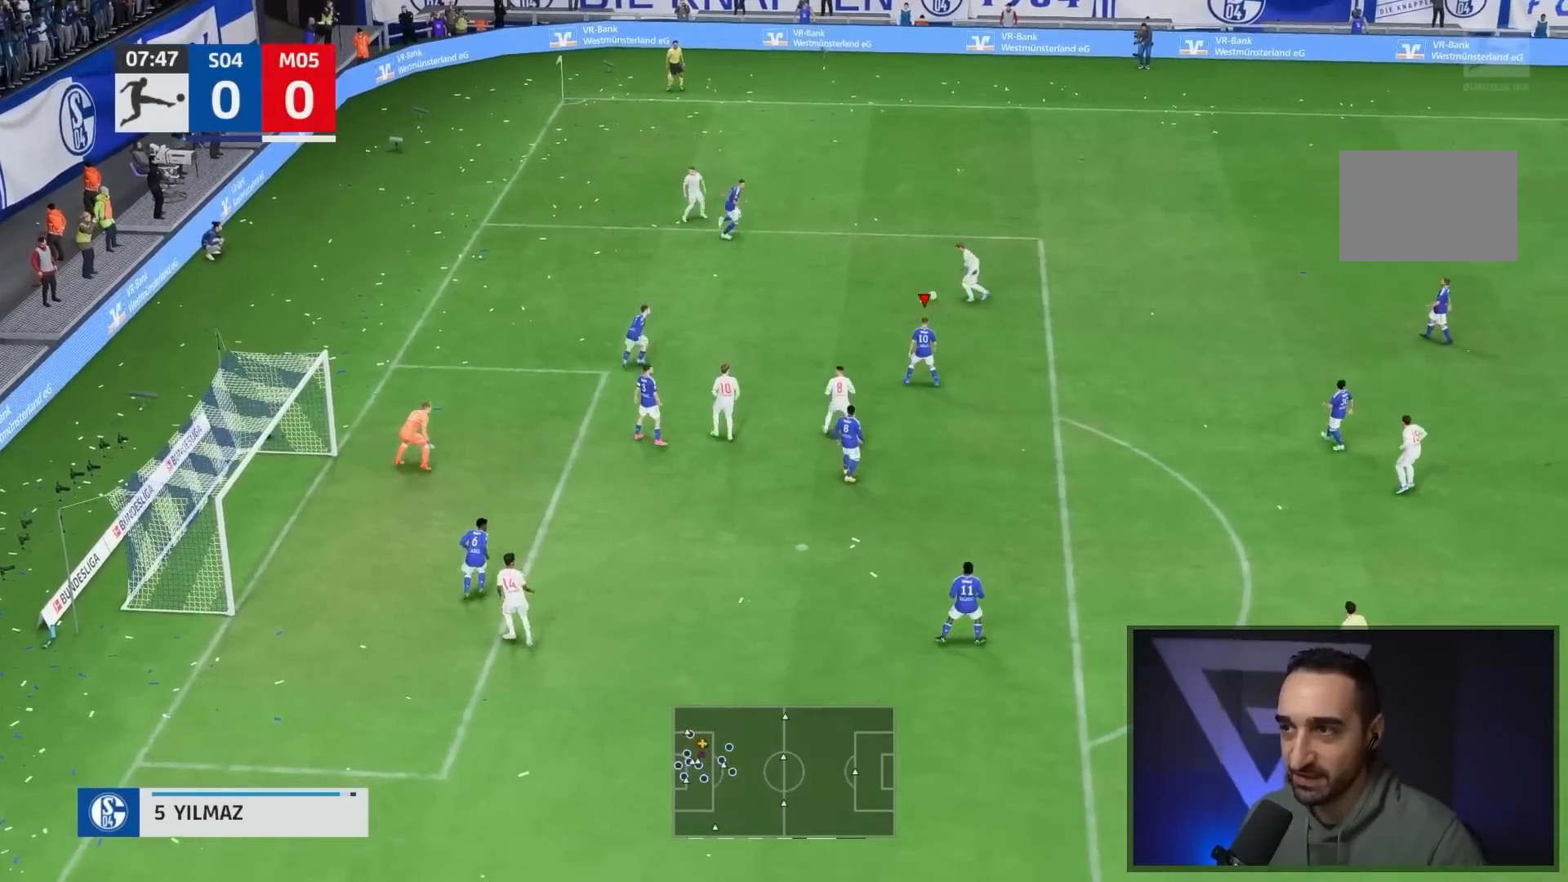
{"dt_ms": 500, "buttons": [], "left_stick": "left", "right_stick": "center", "events": [[100, "L1", "up"], [233, "left_stick", "right"], [367, "left_stick", "center"], [433, "left_stick", "left"]]}
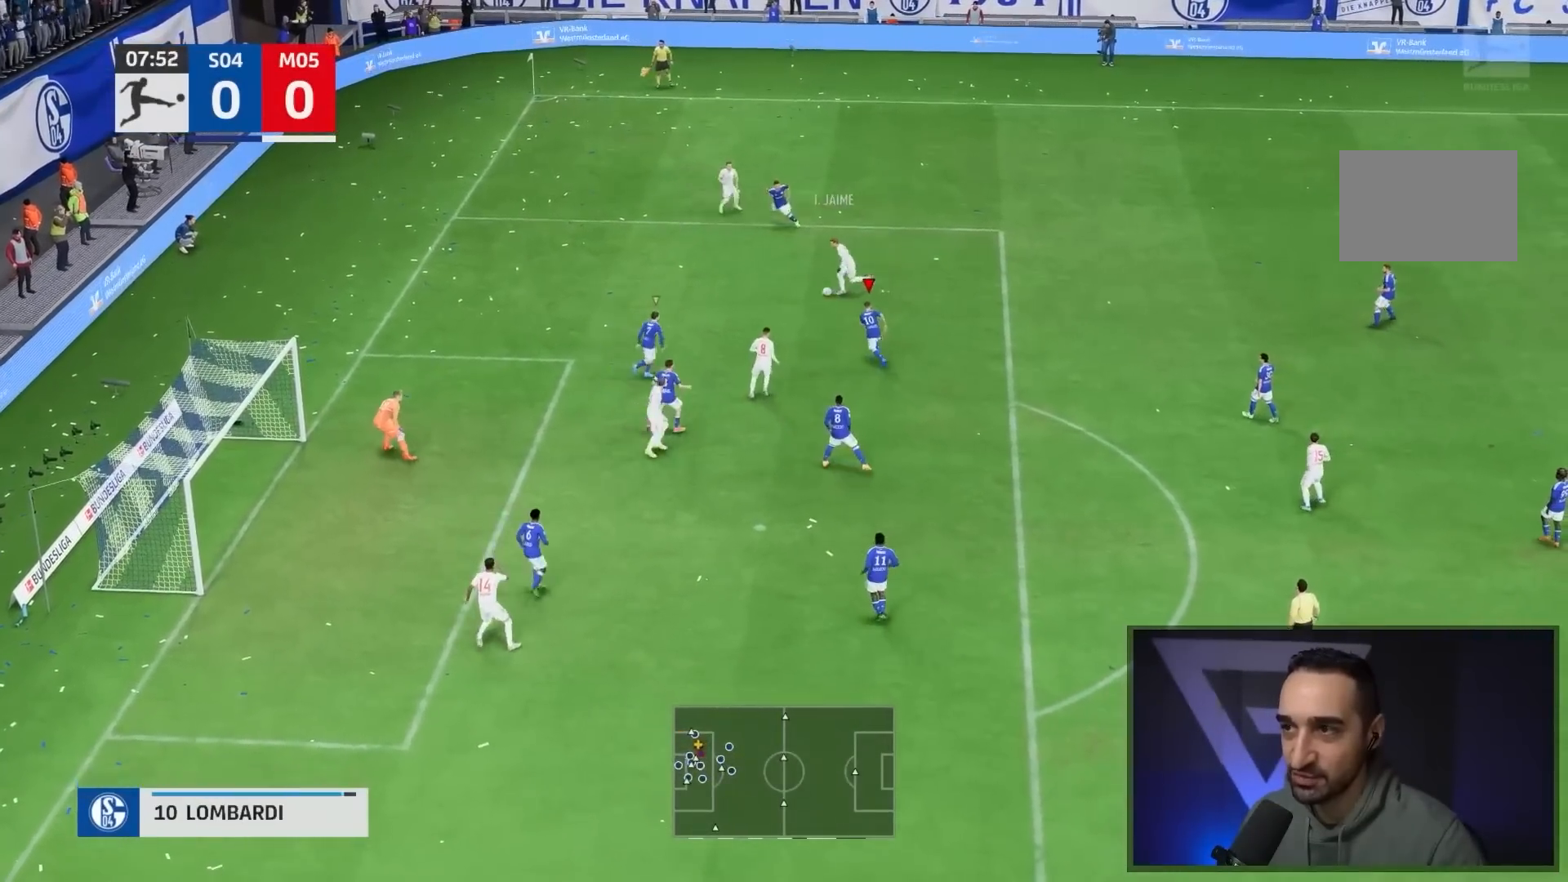
{"dt_ms": 500, "buttons": [], "left_stick": "left", "right_stick": "center", "events": [[233, "L1", "down"], [367, "L1", "up"]]}
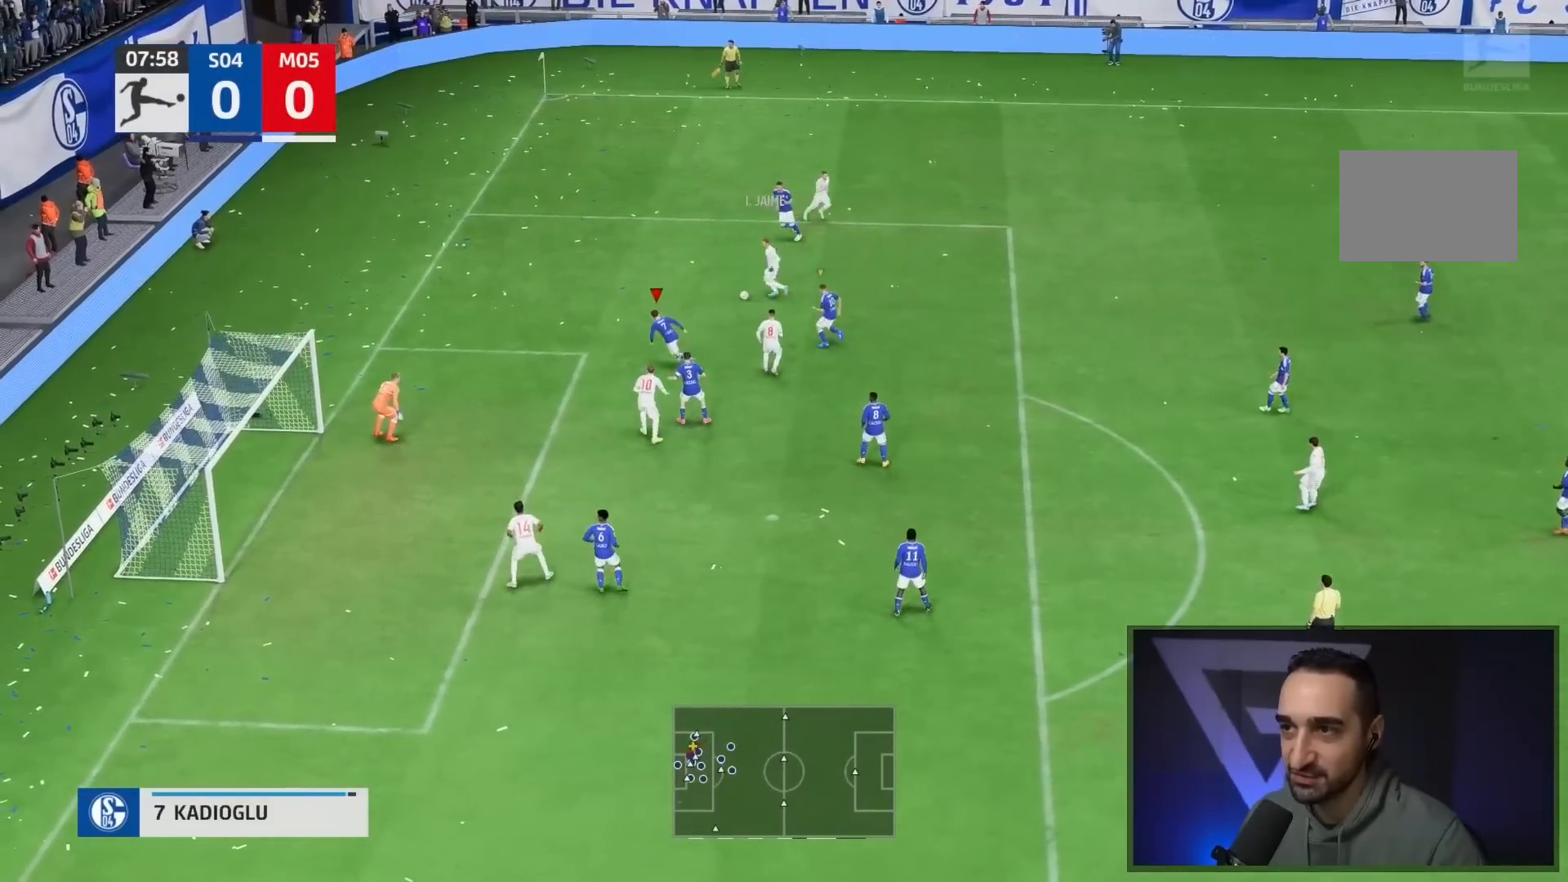
{"dt_ms": 500, "buttons": ["L2"], "left_stick": "center", "right_stick": "center", "events": [[267, "L2", "down"], [333, "left_stick", "center"]]}
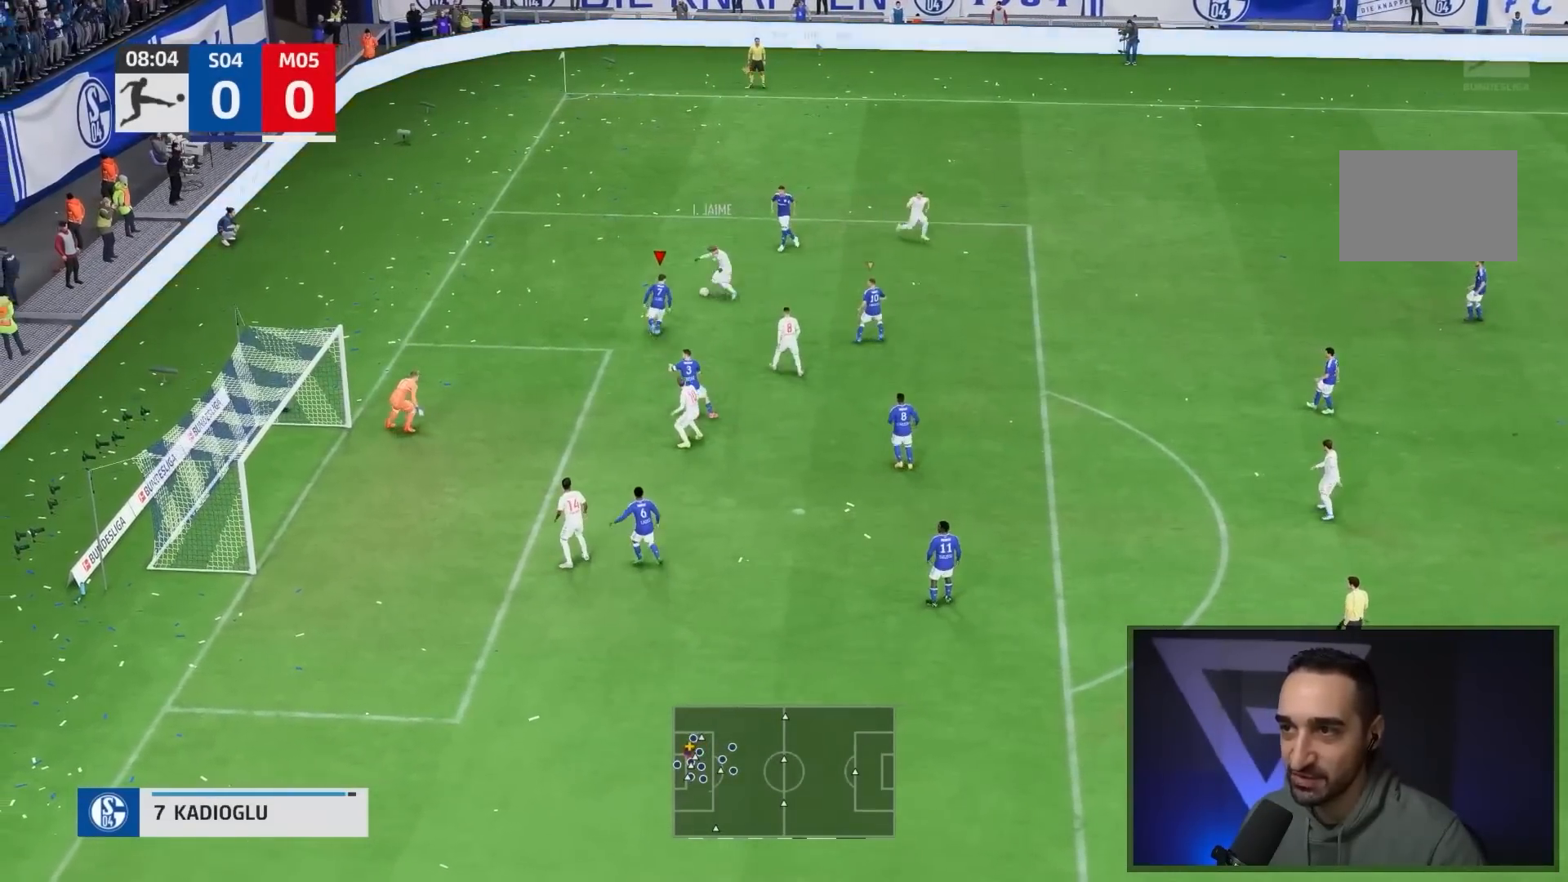
{"dt_ms": 500, "buttons": ["L2"], "left_stick": "right", "right_stick": "center", "events": [[467, "left_stick", "right"]]}
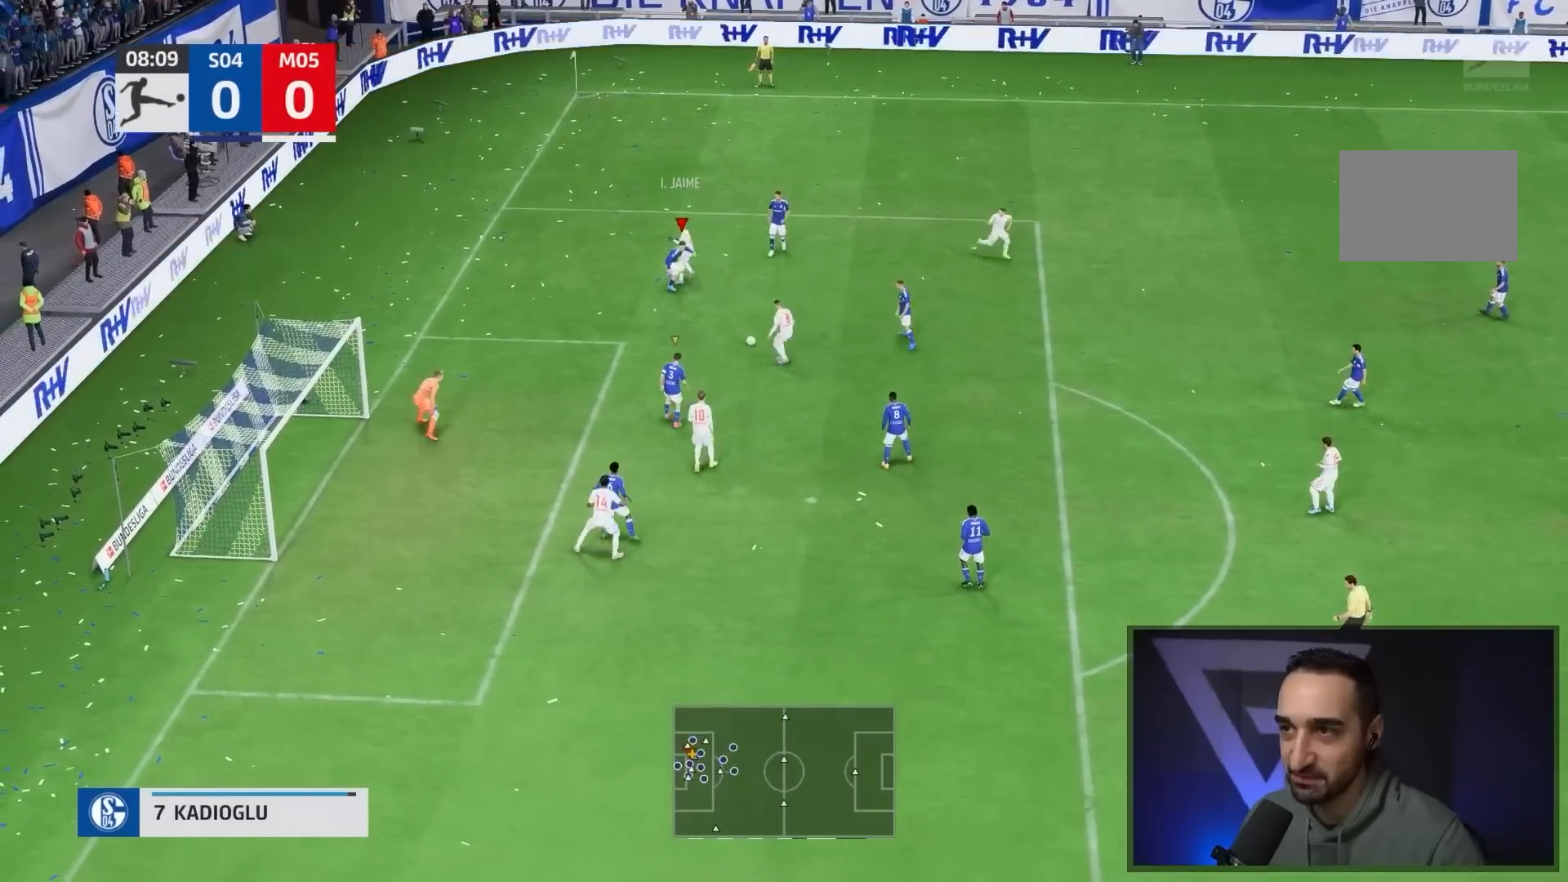
{"dt_ms": 500, "buttons": ["TRIANGLE"], "left_stick": "left", "right_stick": "center", "events": [[67, "left_stick", "down-right"], [117, "L2", "up"], [167, "L1", "down"], [267, "left_stick", "center"], [333, "L1", "up"], [333, "left_stick", "left"], [433, "TRIANGLE", "down"]]}
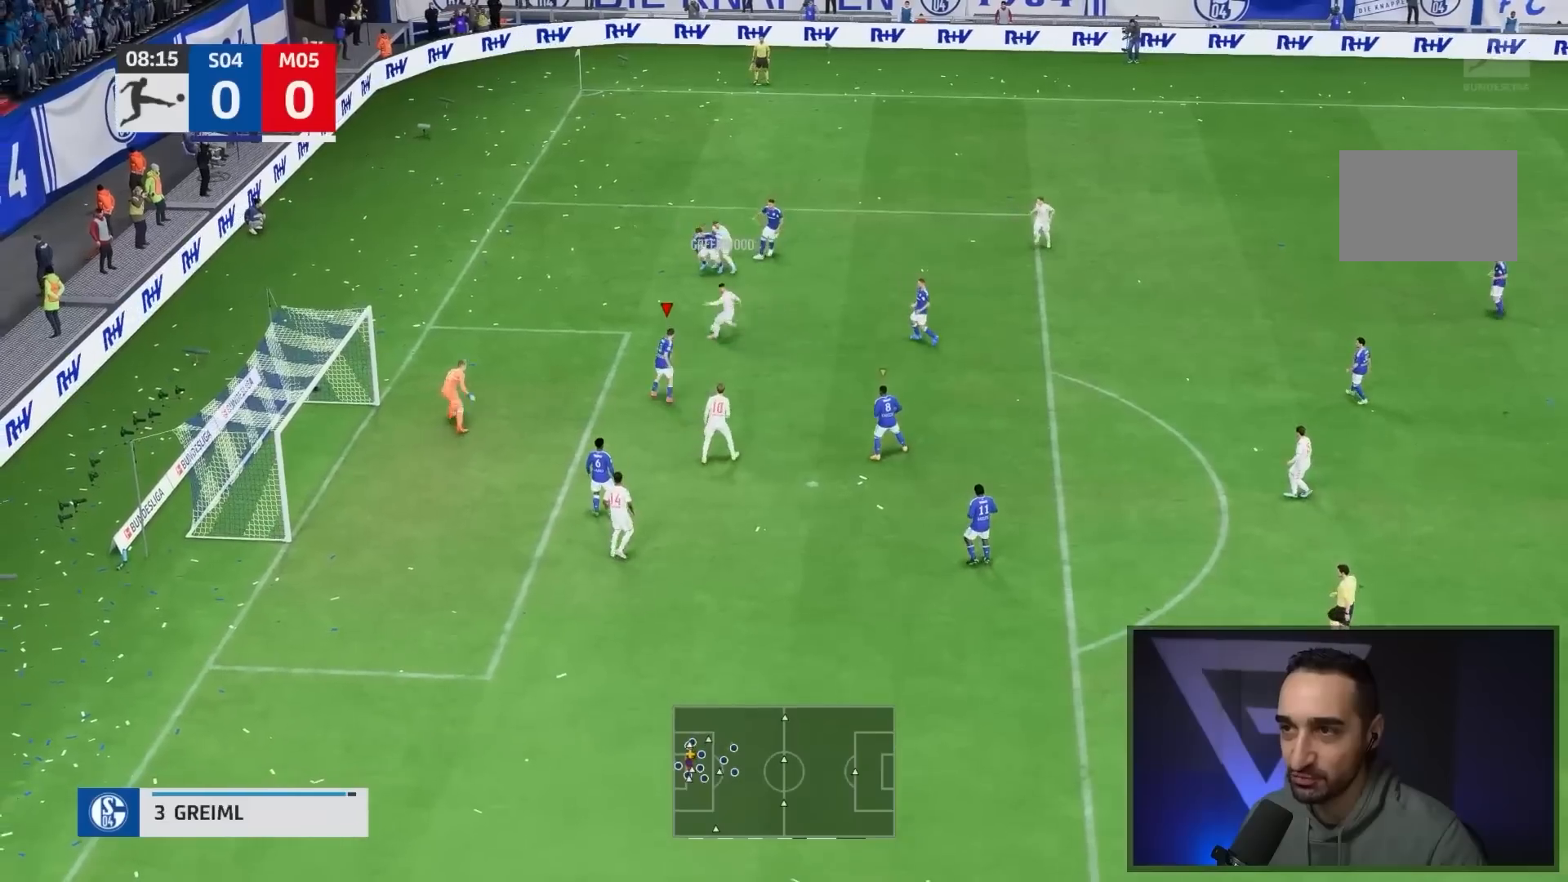
{"dt_ms": 500, "buttons": [], "left_stick": "center", "right_stick": "center"}
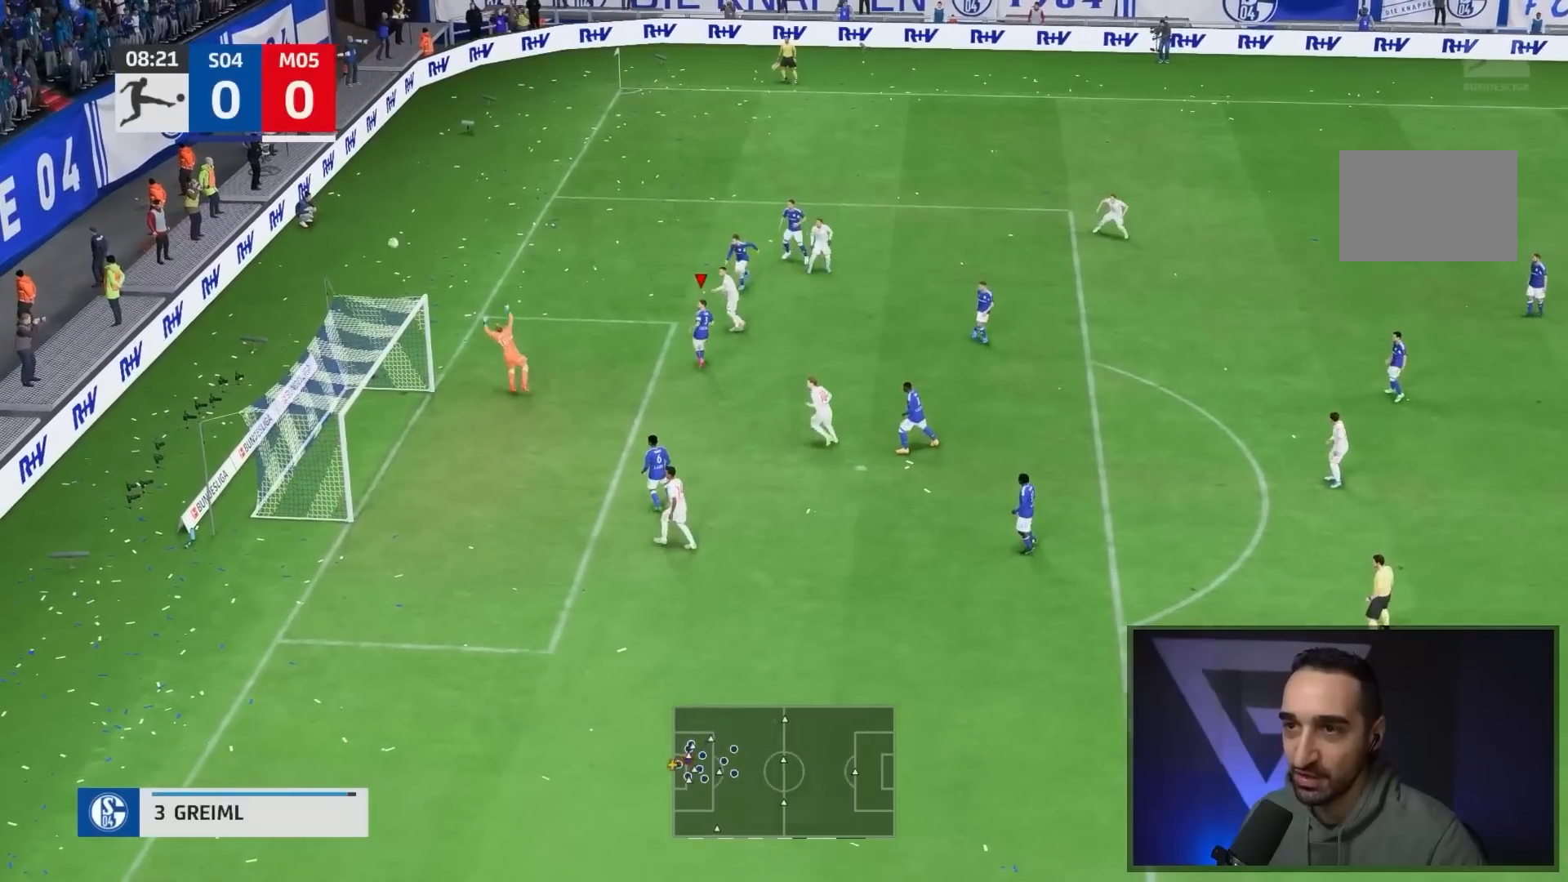
{"dt_ms": 500, "buttons": [], "left_stick": "center", "right_stick": "center", "events": [[267, "left_stick", "right"], [417, "left_stick", "center"]]}
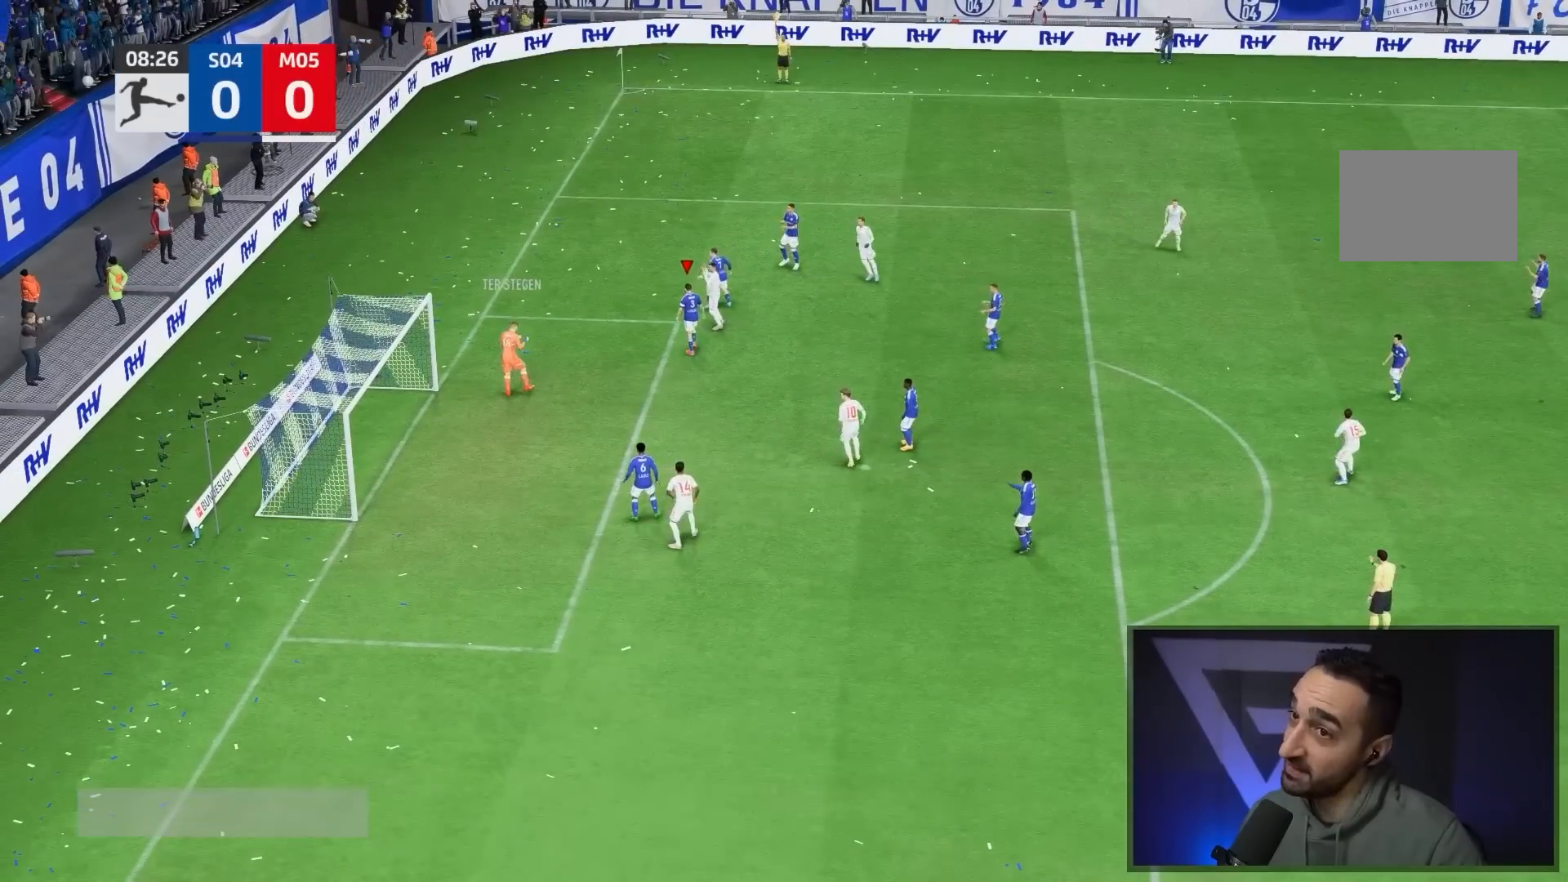
{"dt_ms": 500, "buttons": [], "left_stick": "center", "right_stick": "center", "events": []}
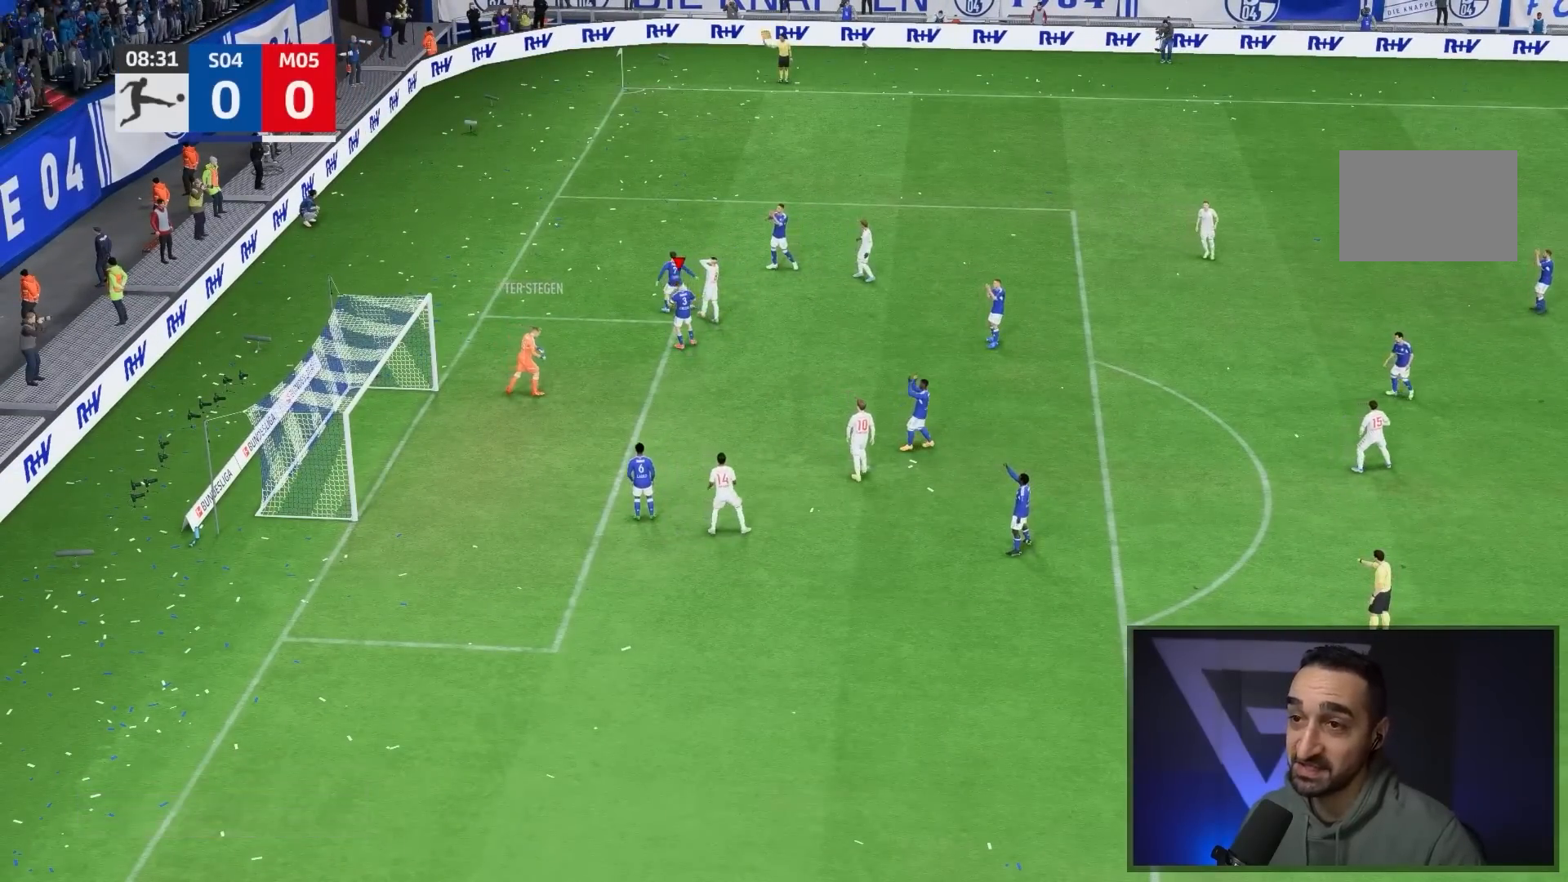
{"dt_ms": 500, "buttons": [], "left_stick": "center", "right_stick": "center", "events": []}